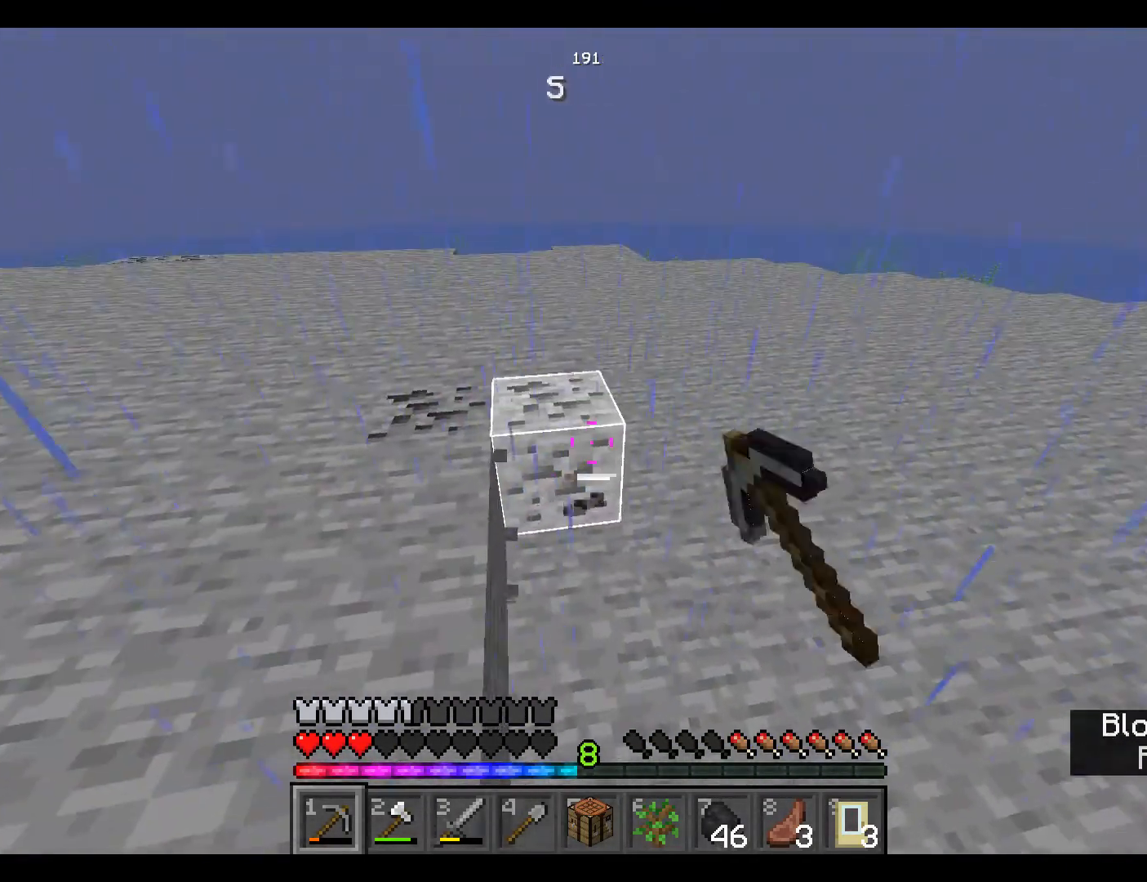
Gameplay with keyboard and mouse; each line is a JSON object with the keys and mouse buttons held at the frame after it. "events" lists presses ("down") and releases ("up") of "a", "d", "s", "space", "w", "mouse_left" and "mouse_right" between this image and that frame as [ms after this image, input, new state], when the widget could be followed in between. "mouse_left", "mouse_right" = the "left", "right" buttons of the "mouse" list. No other keys are recorded. Fast repeated clicks can show as one long hold. Mouse movement is not recorded.
{"keys": [], "mouse": ["left"], "events": []}
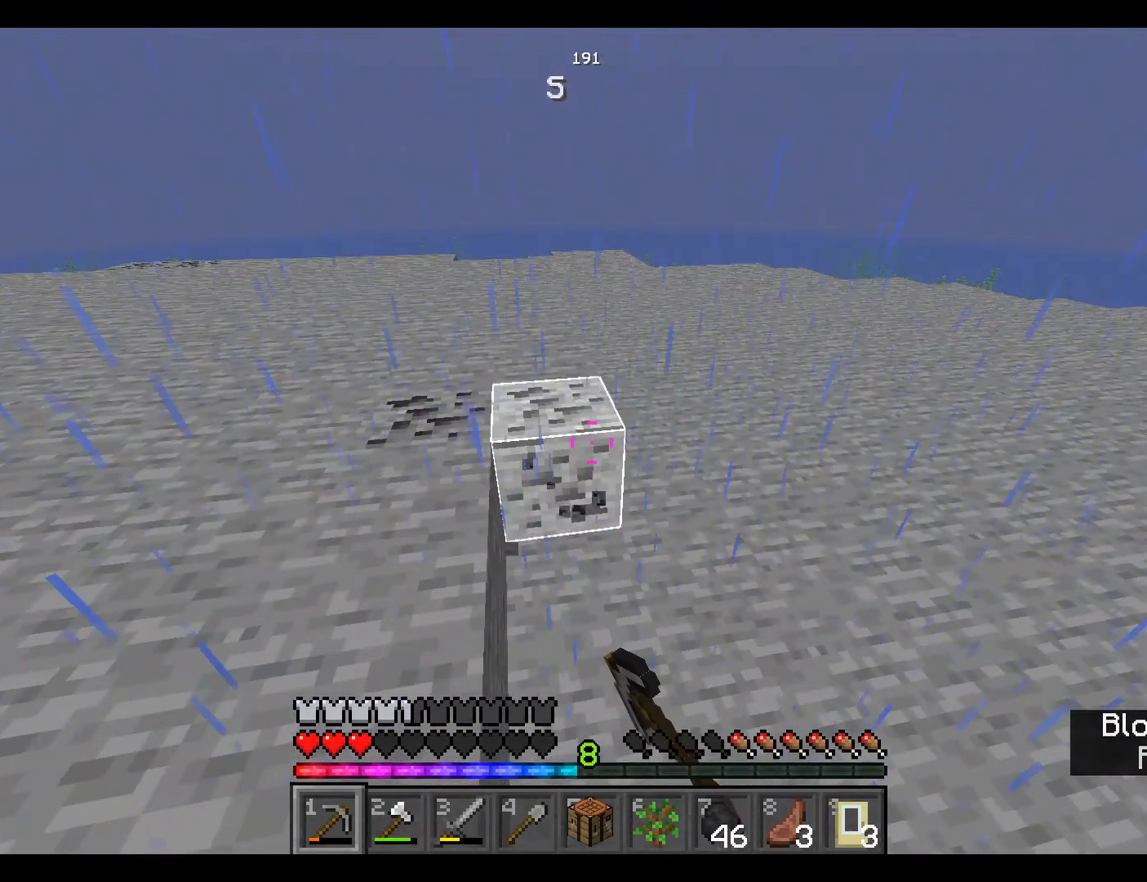
{"keys": [], "mouse": ["left"], "events": [[100, "w", "down"], [317, "w", "up"]]}
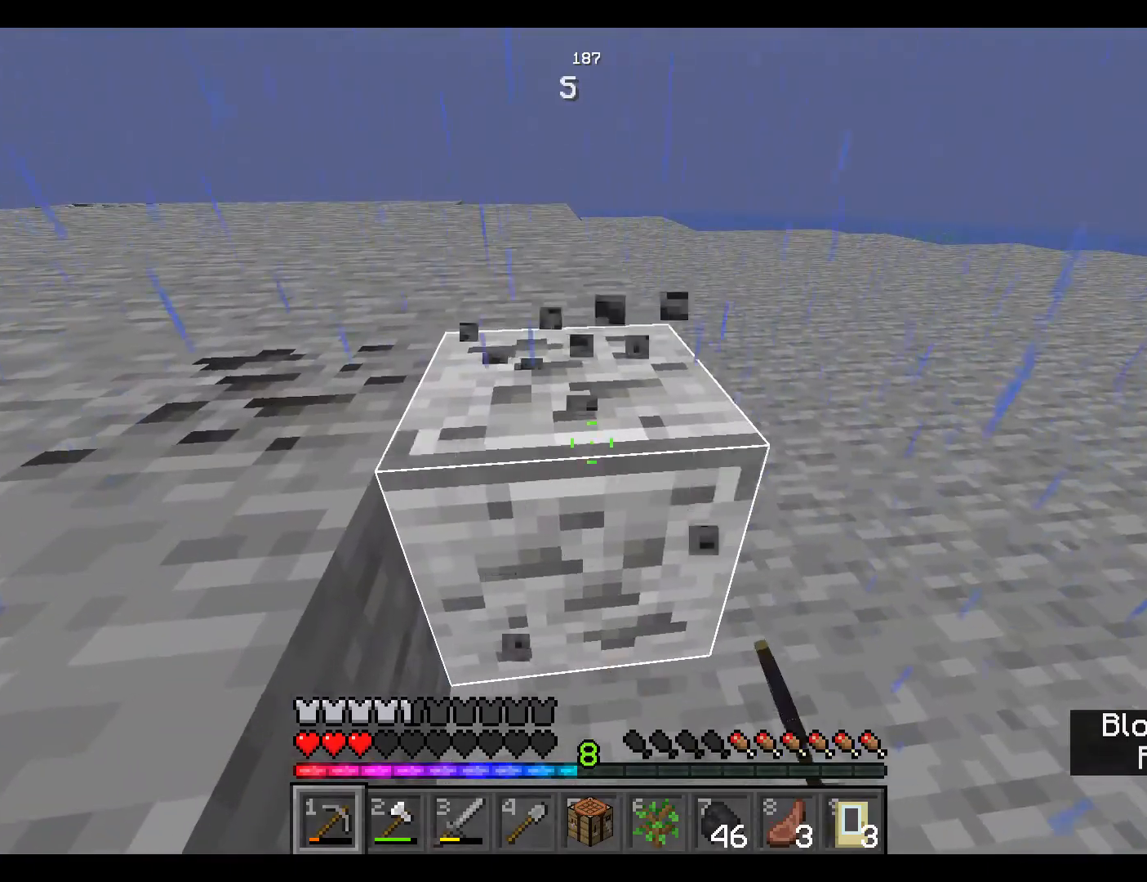
{"keys": [], "mouse": ["left"], "events": []}
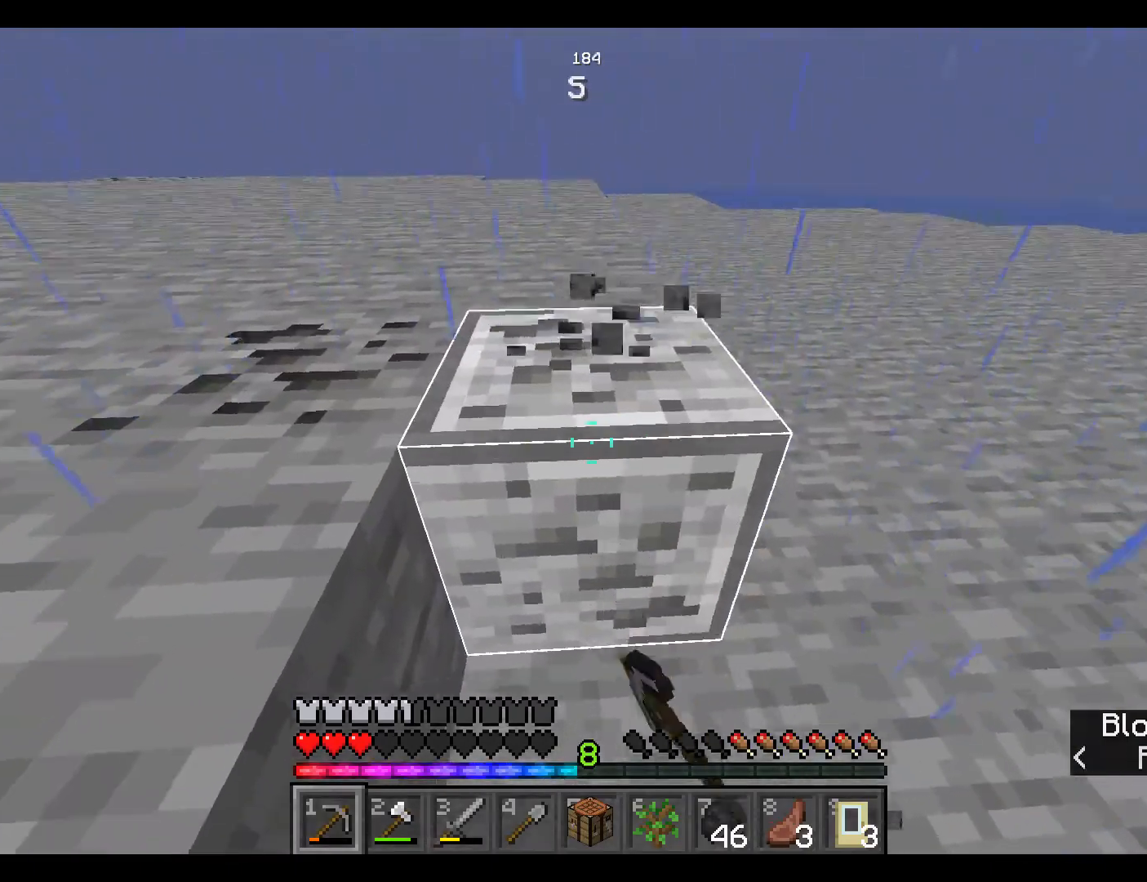
{"keys": [], "mouse": ["left"], "events": []}
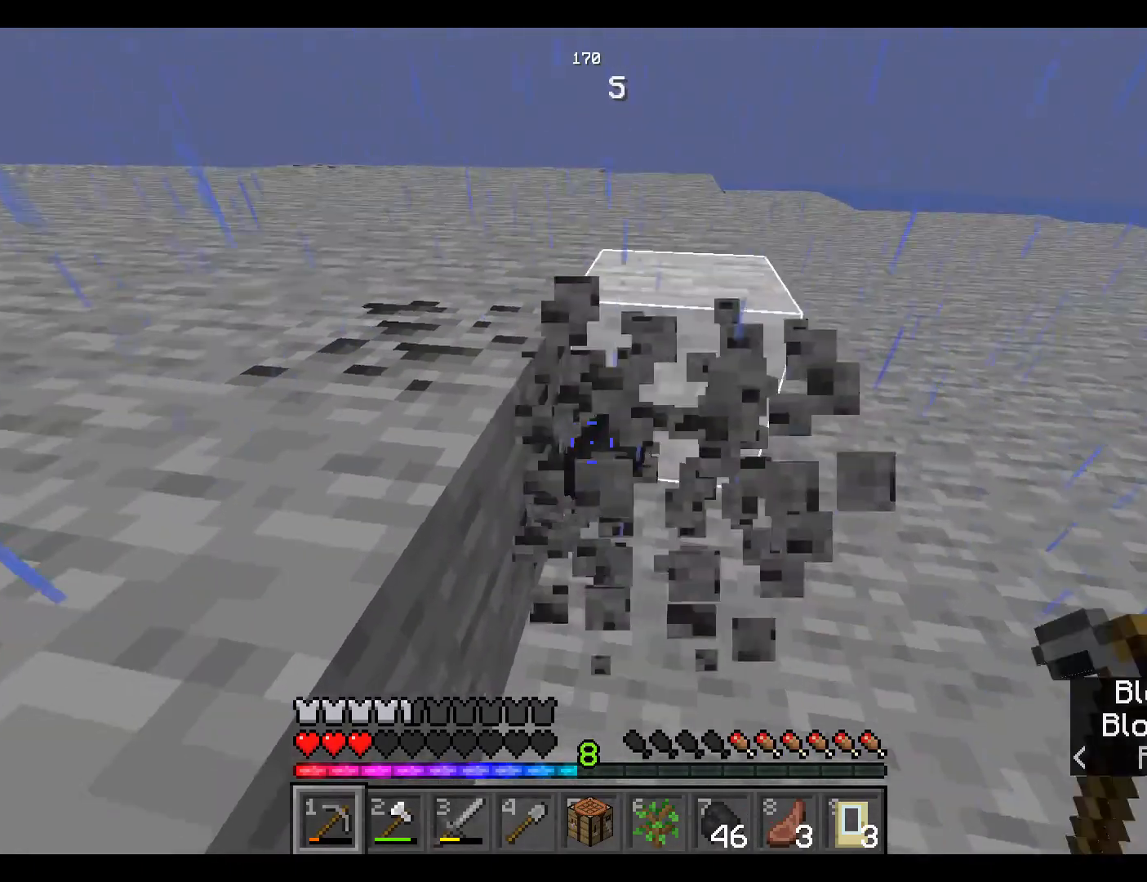
{"keys": ["d"], "mouse": ["left"], "events": [[50, "d", "down"], [67, "d", "up"], [167, "d", "down"], [483, "d", "up"], [500, "d", "down"]]}
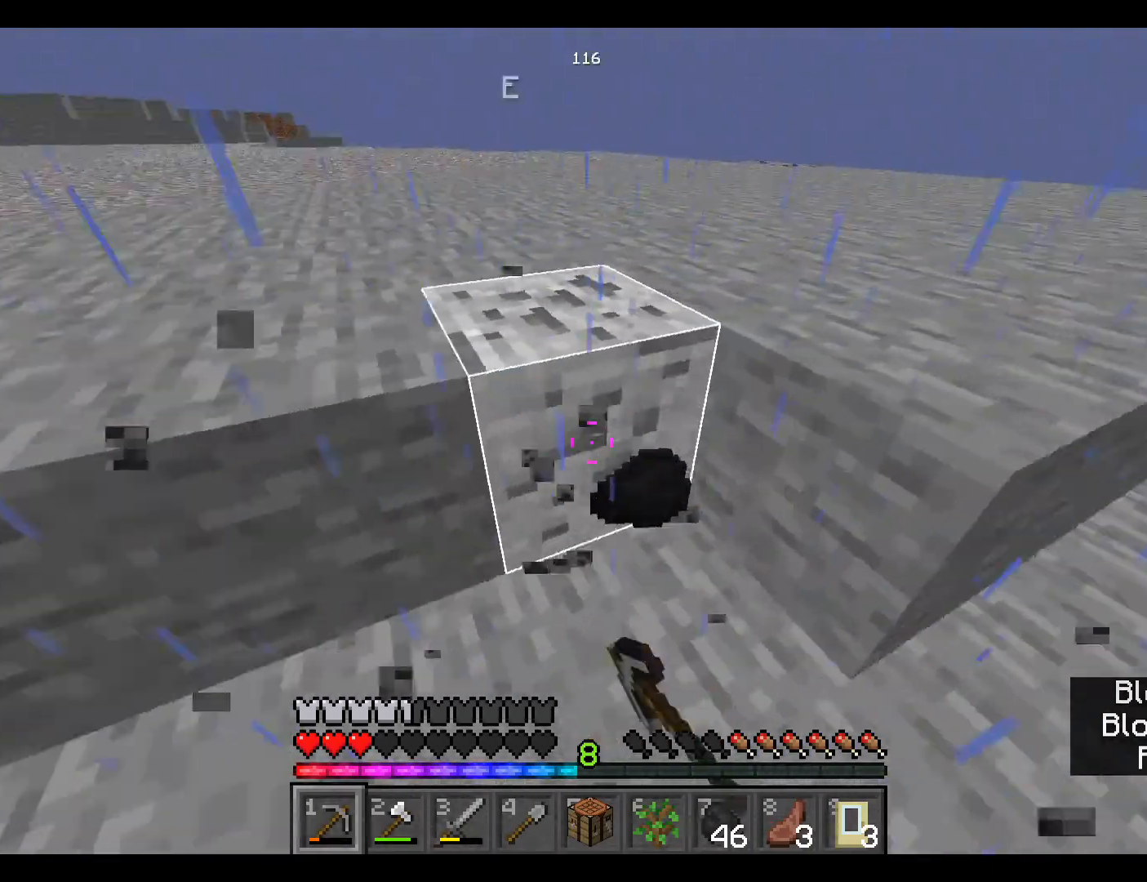
{"keys": [], "mouse": ["left"], "events": [[50, "d", "up"]]}
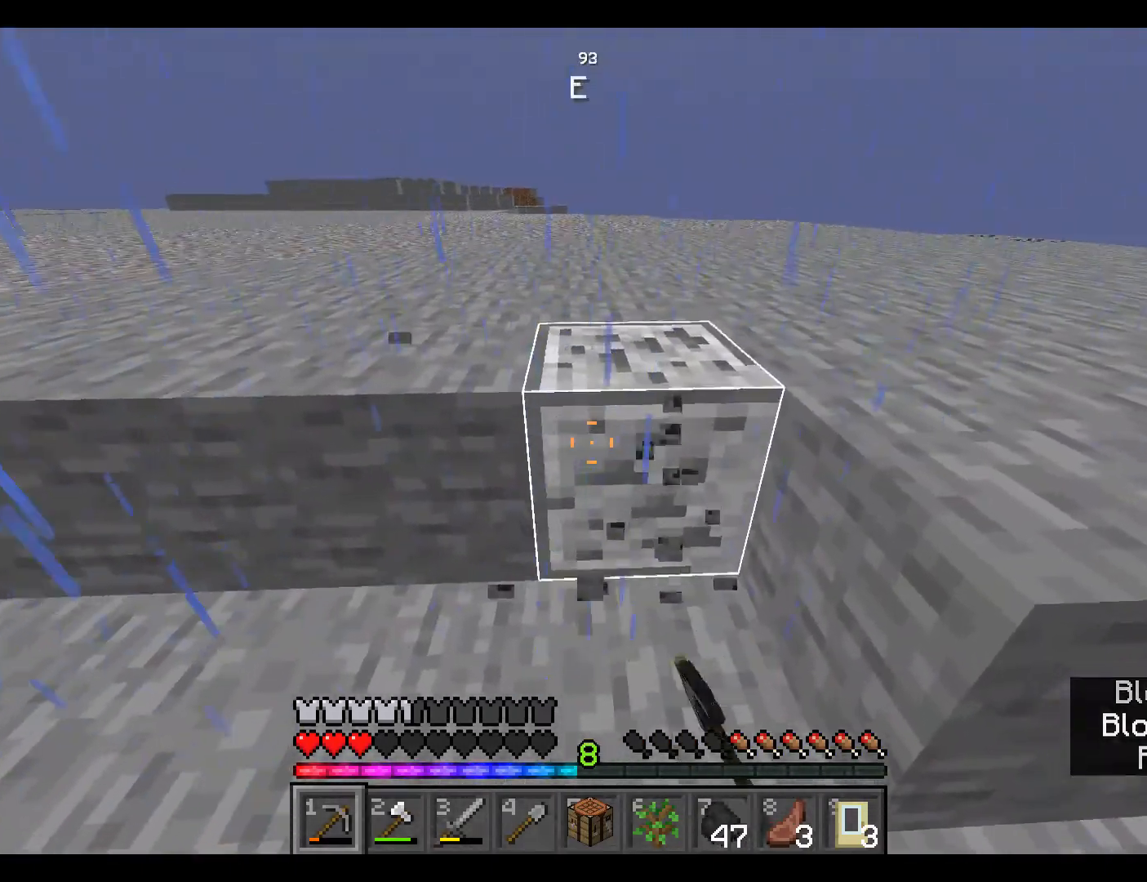
{"keys": [], "mouse": ["left"], "events": []}
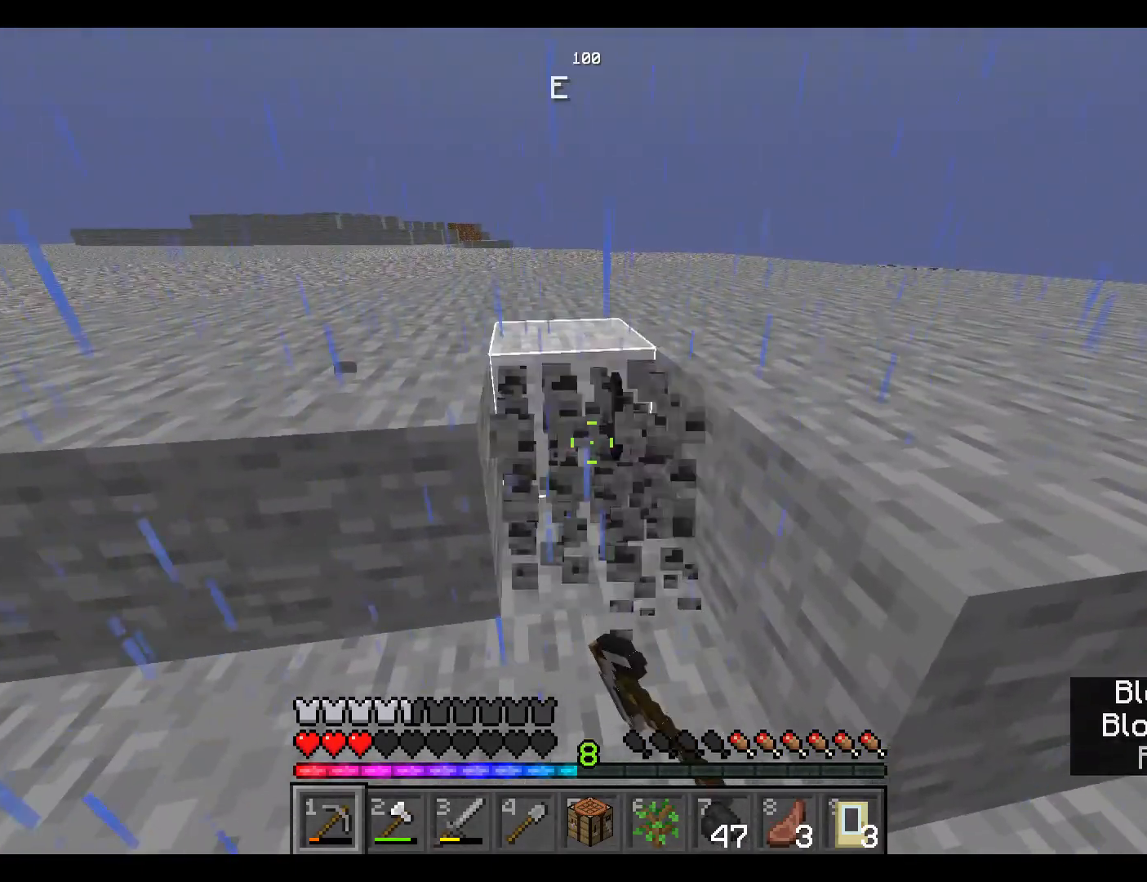
{"keys": ["w"], "mouse": [], "events": [[167, "mouse_left", "up"], [200, "w", "down"], [267, "w", "up"], [350, "w", "down"]]}
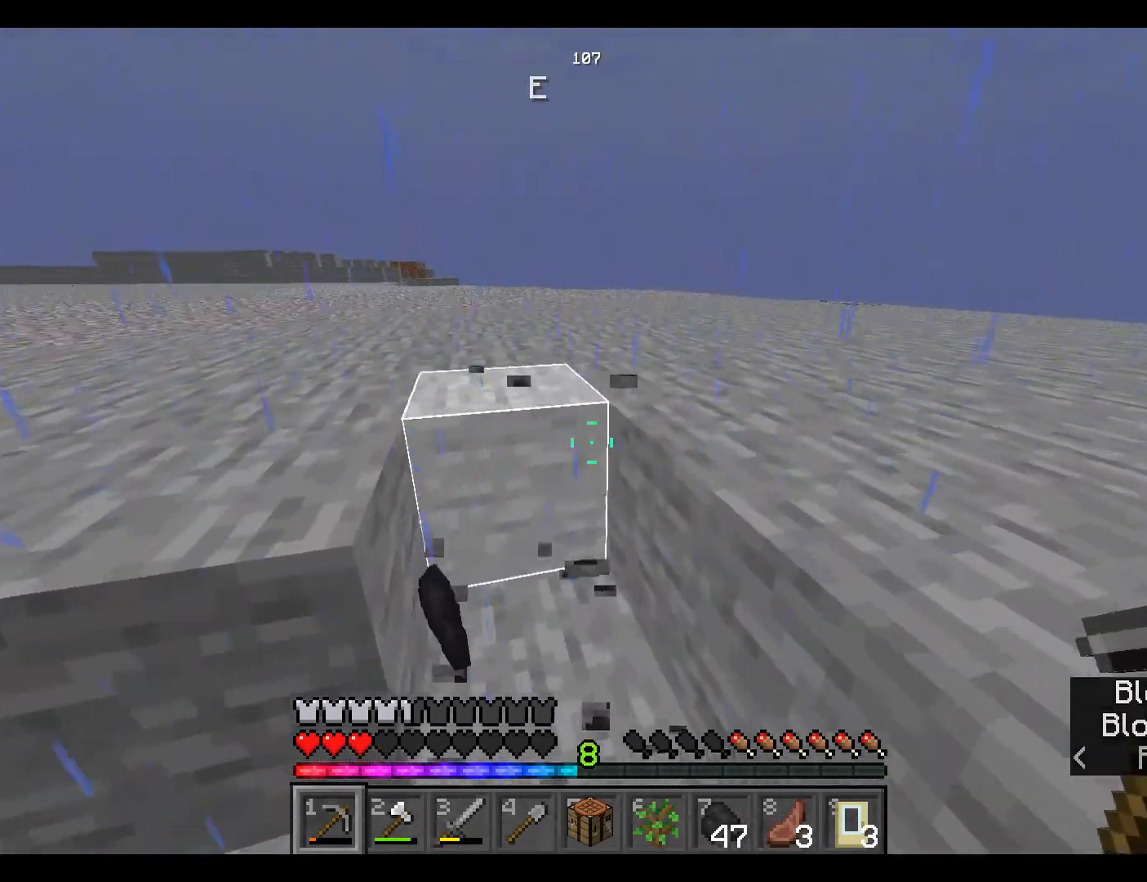
{"keys": ["w"], "mouse": [], "events": []}
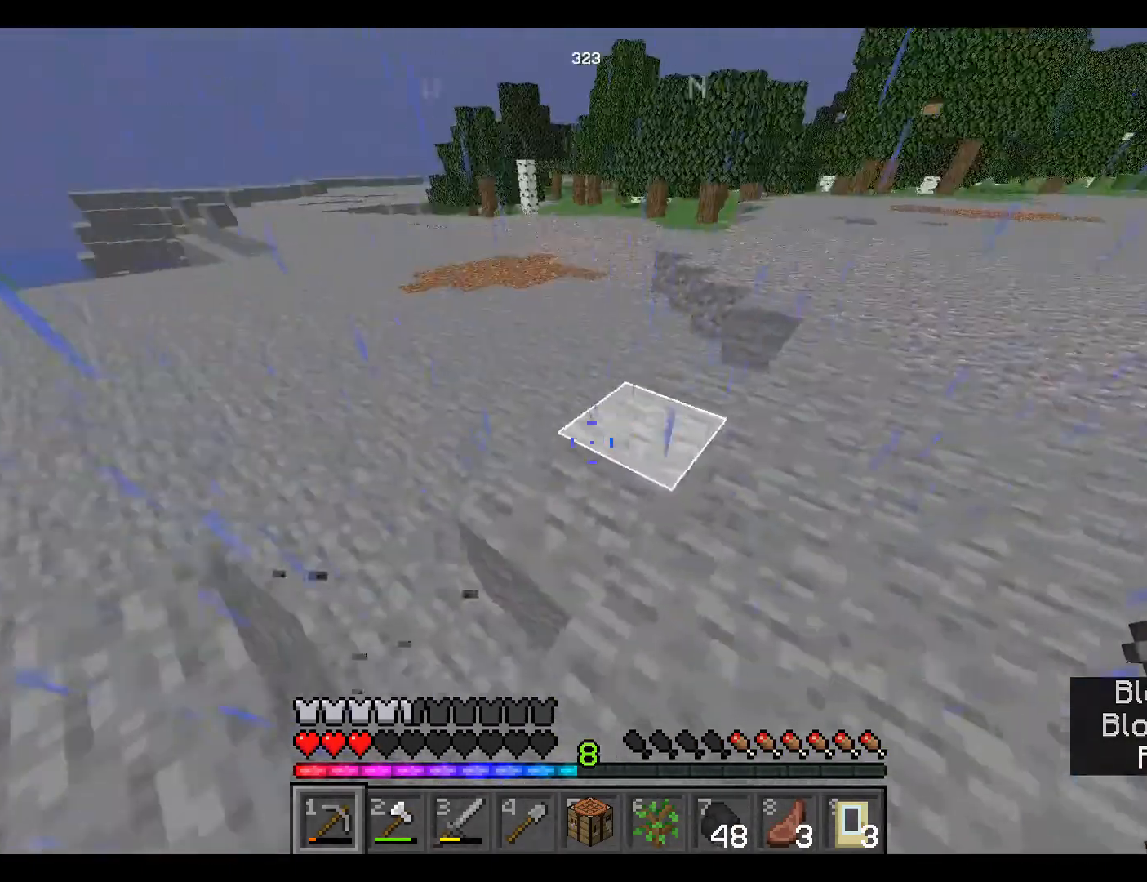
{"keys": ["w"], "mouse": [], "events": []}
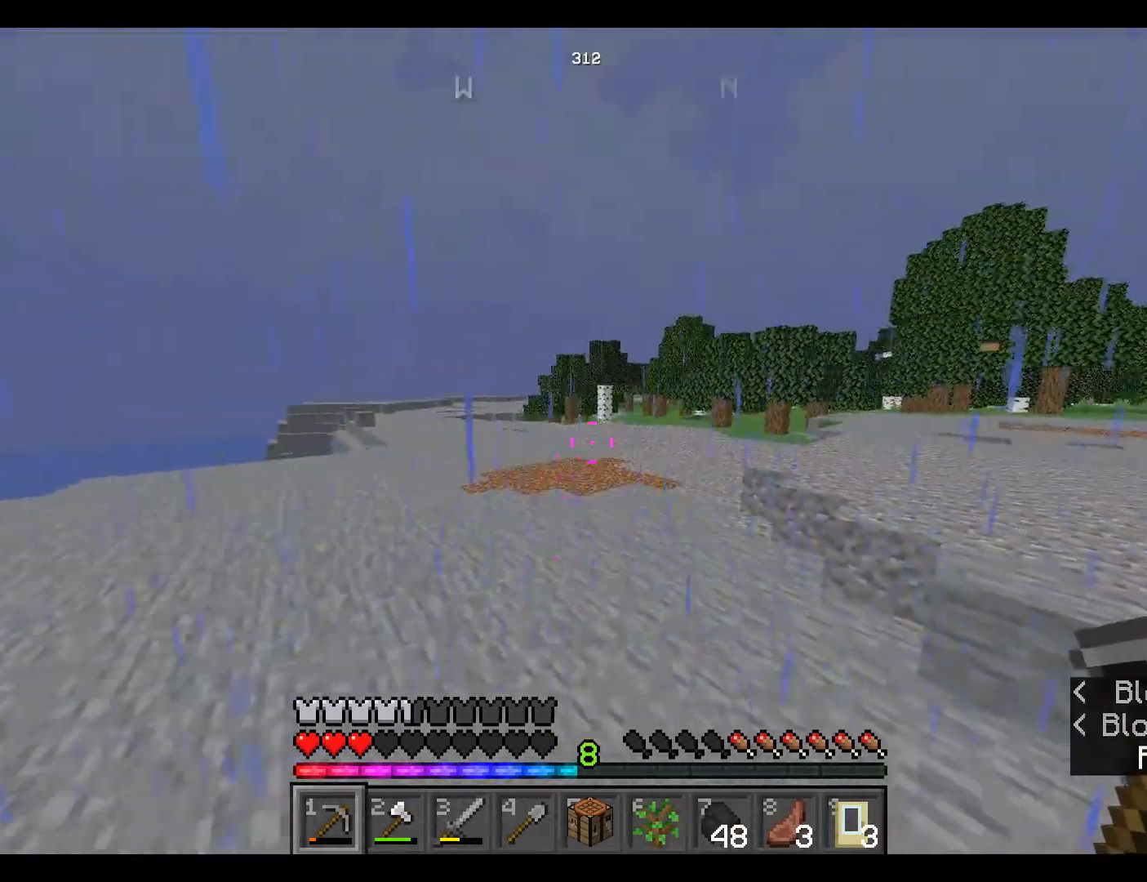
{"keys": ["space", "w"], "mouse": [], "events": [[50, "space", "down"]]}
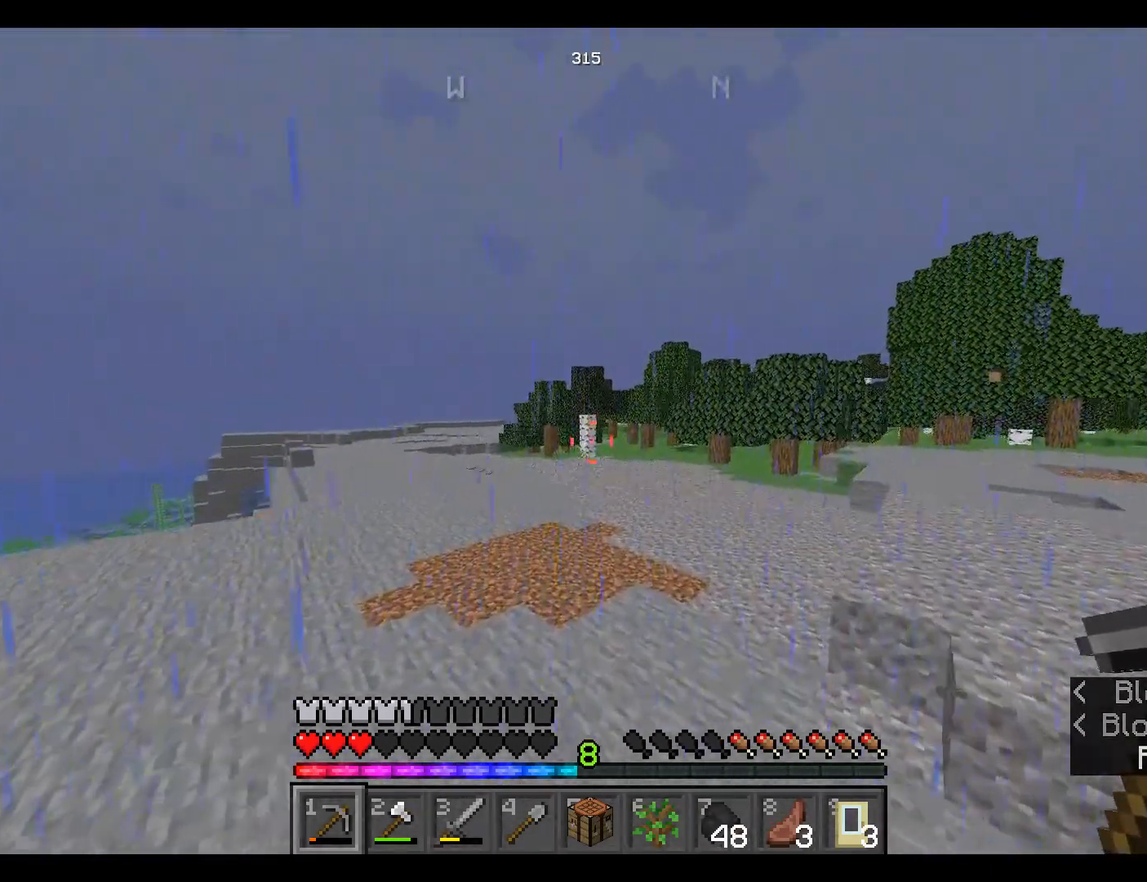
{"keys": ["space", "w"], "mouse": [], "events": []}
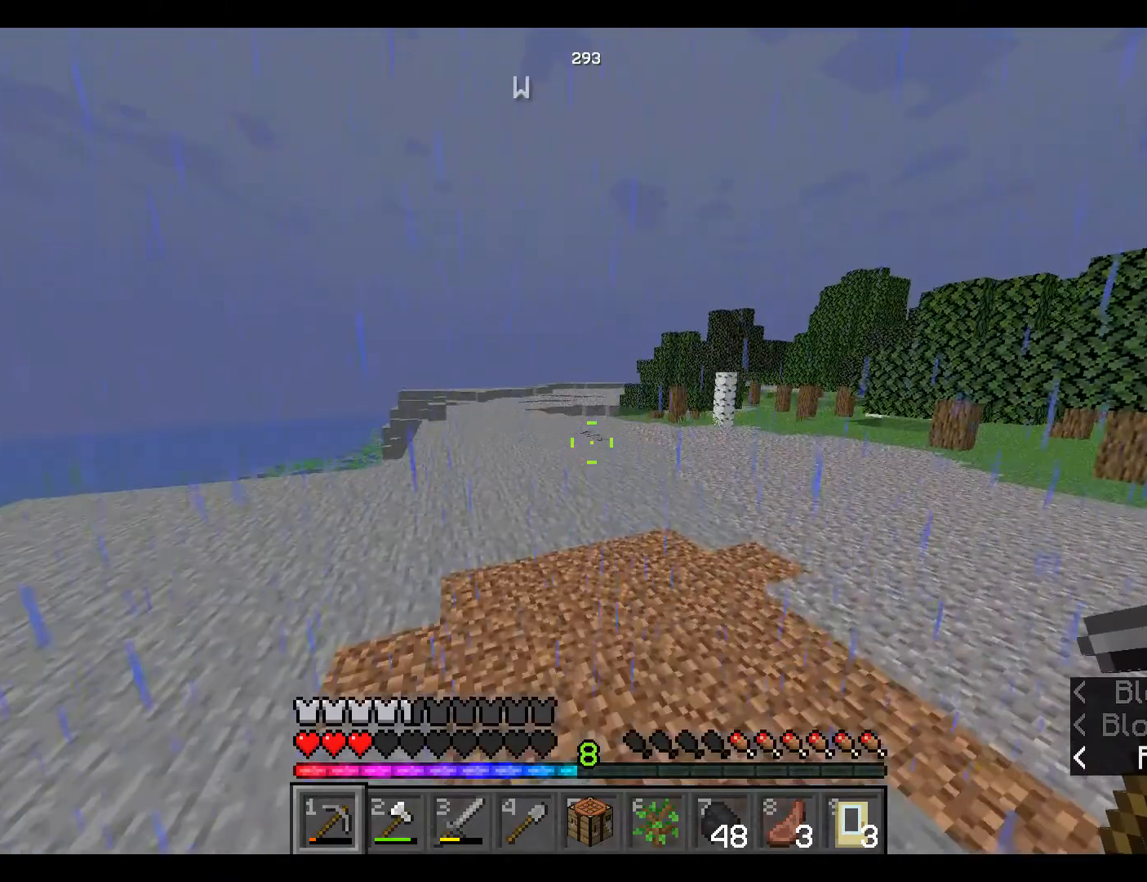
{"keys": ["space", "w"], "mouse": [], "events": []}
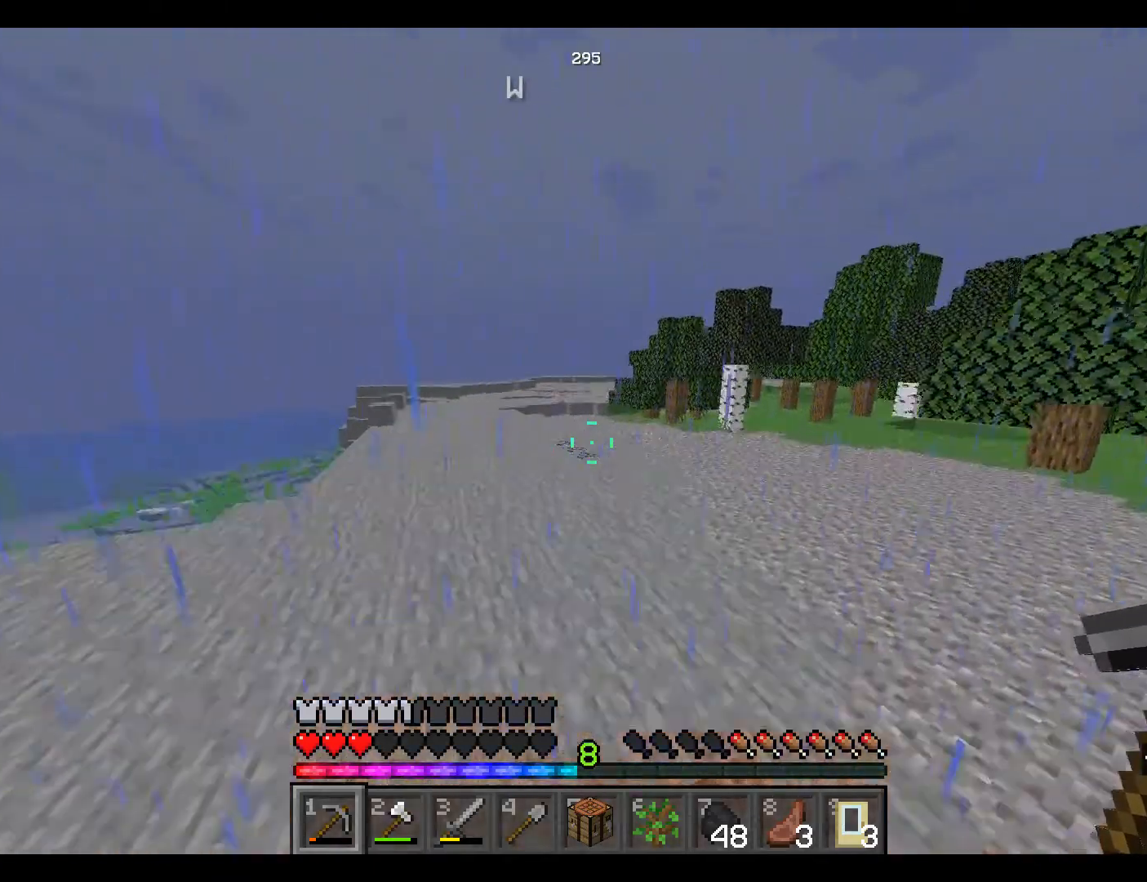
{"keys": ["space", "w"], "mouse": [], "events": []}
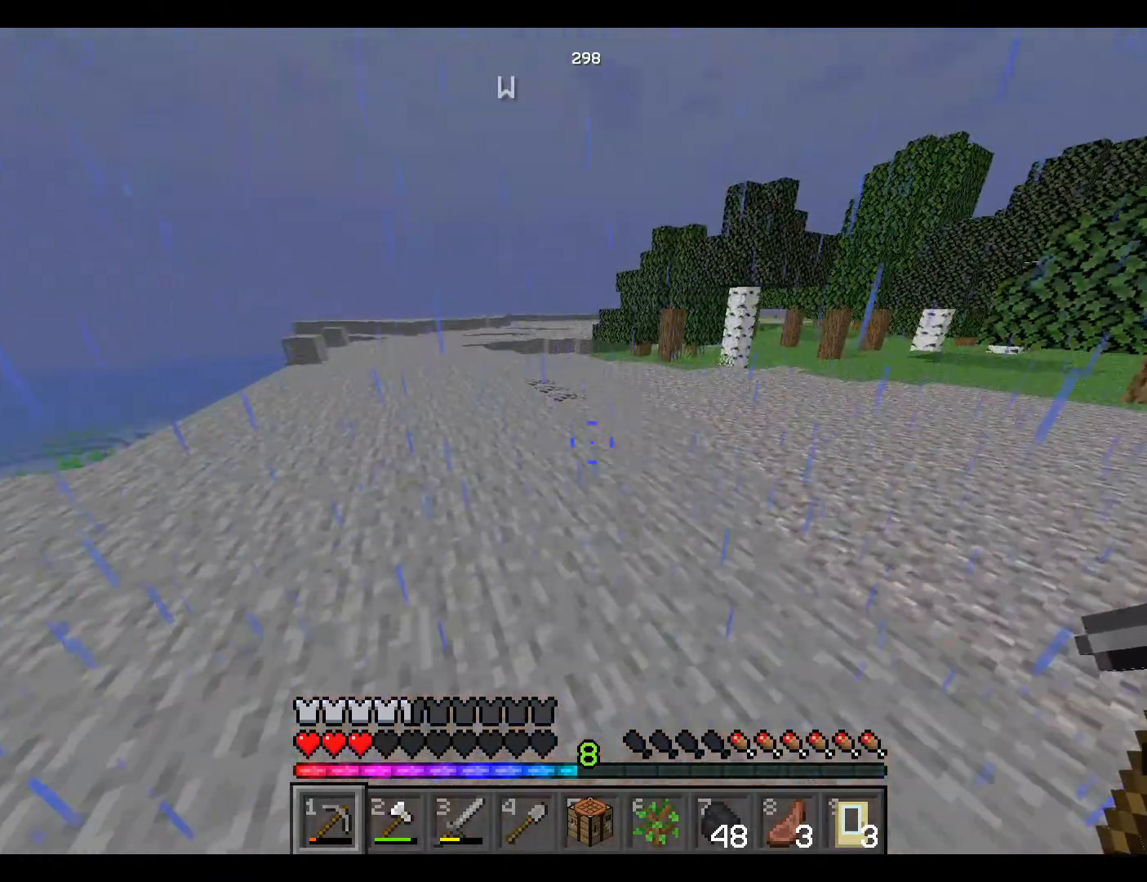
{"keys": ["space", "w"], "mouse": [], "events": []}
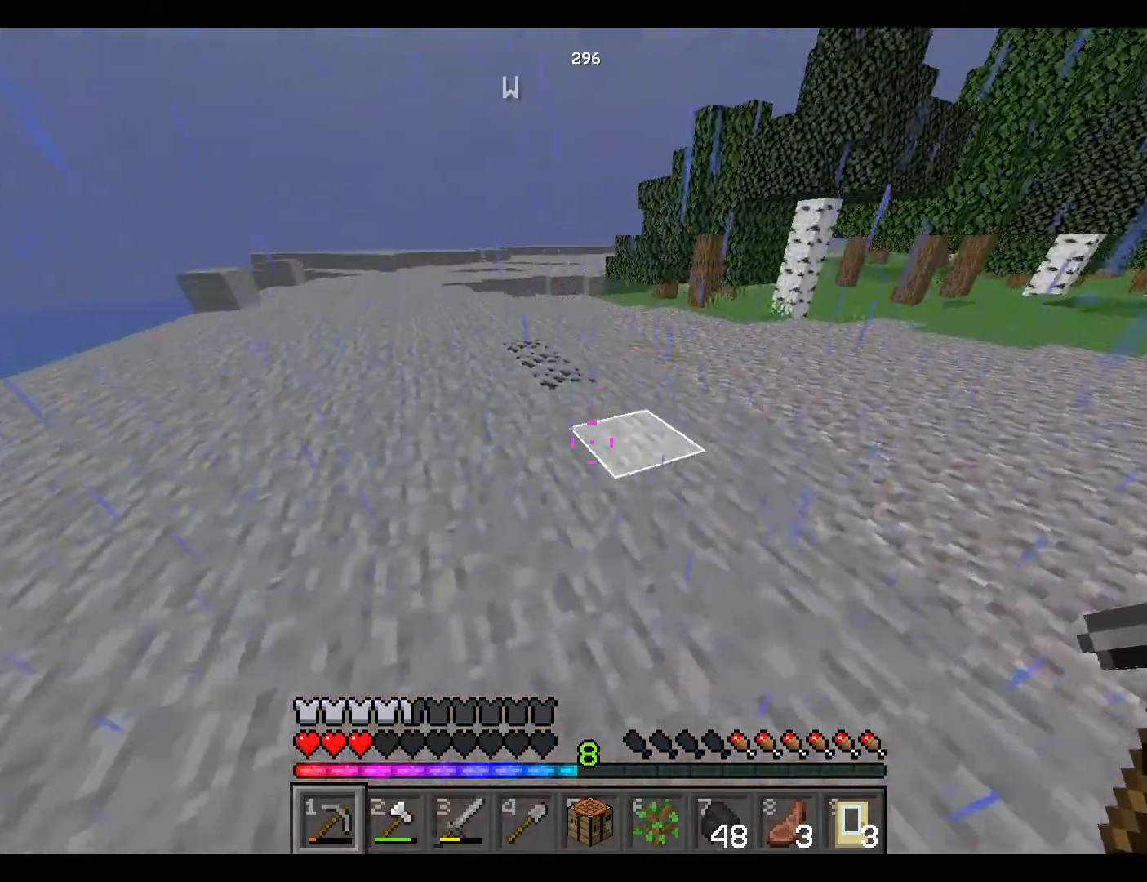
{"keys": [], "mouse": ["left"], "events": [[50, "space", "up"], [67, "space", "down"], [167, "space", "up"], [283, "mouse_left", "down"], [300, "mouse_left", "up"], [383, "mouse_left", "down"], [417, "w", "up"]]}
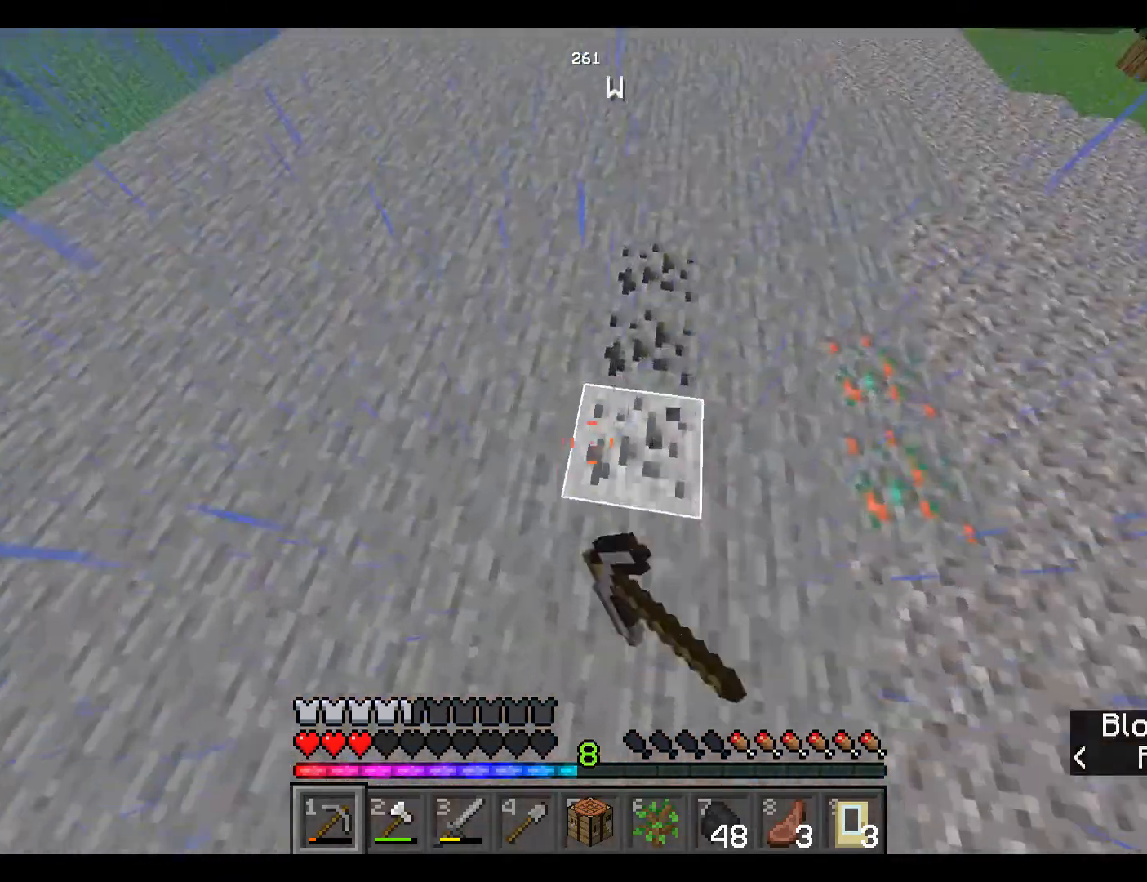
{"keys": [], "mouse": ["left"], "events": []}
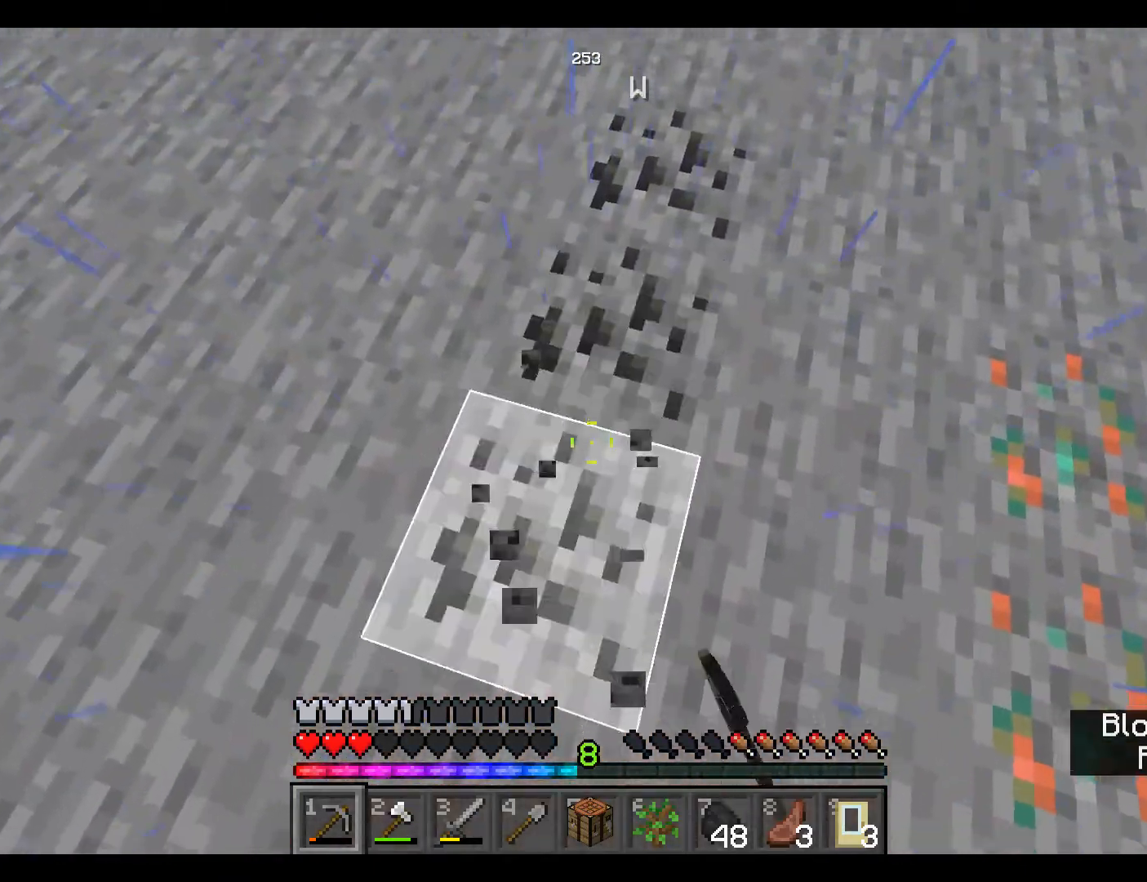
{"keys": [], "mouse": ["left"], "events": [[167, "a", "down"], [200, "a", "up"]]}
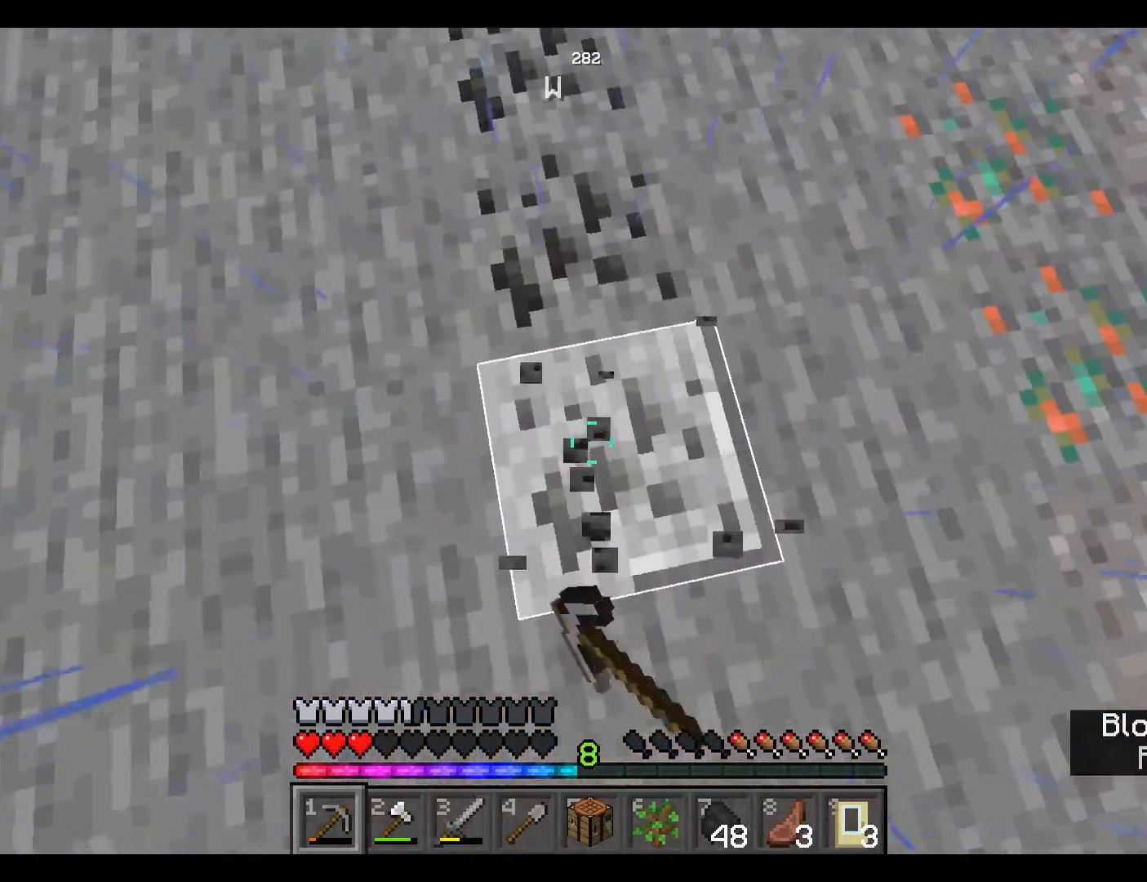
{"keys": [], "mouse": ["left"], "events": []}
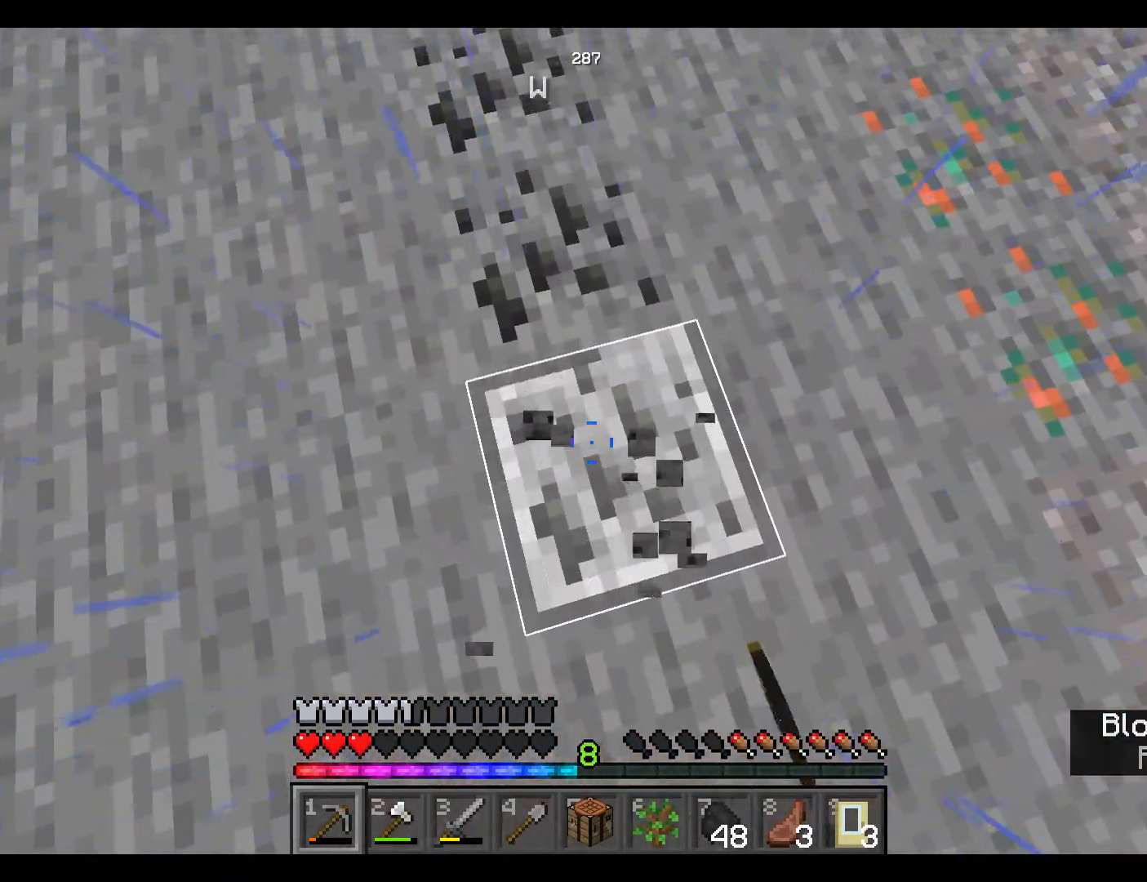
{"keys": [], "mouse": ["left"], "events": []}
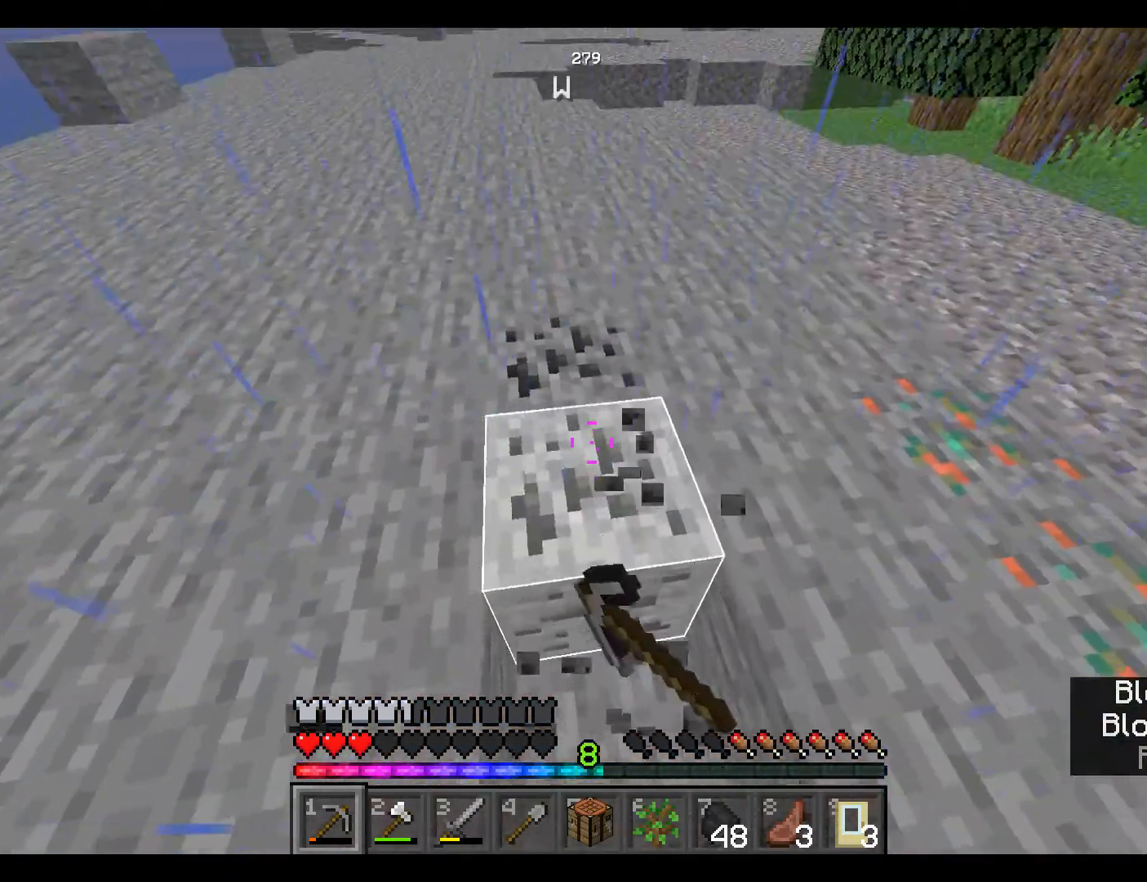
{"keys": [], "mouse": ["left"], "events": []}
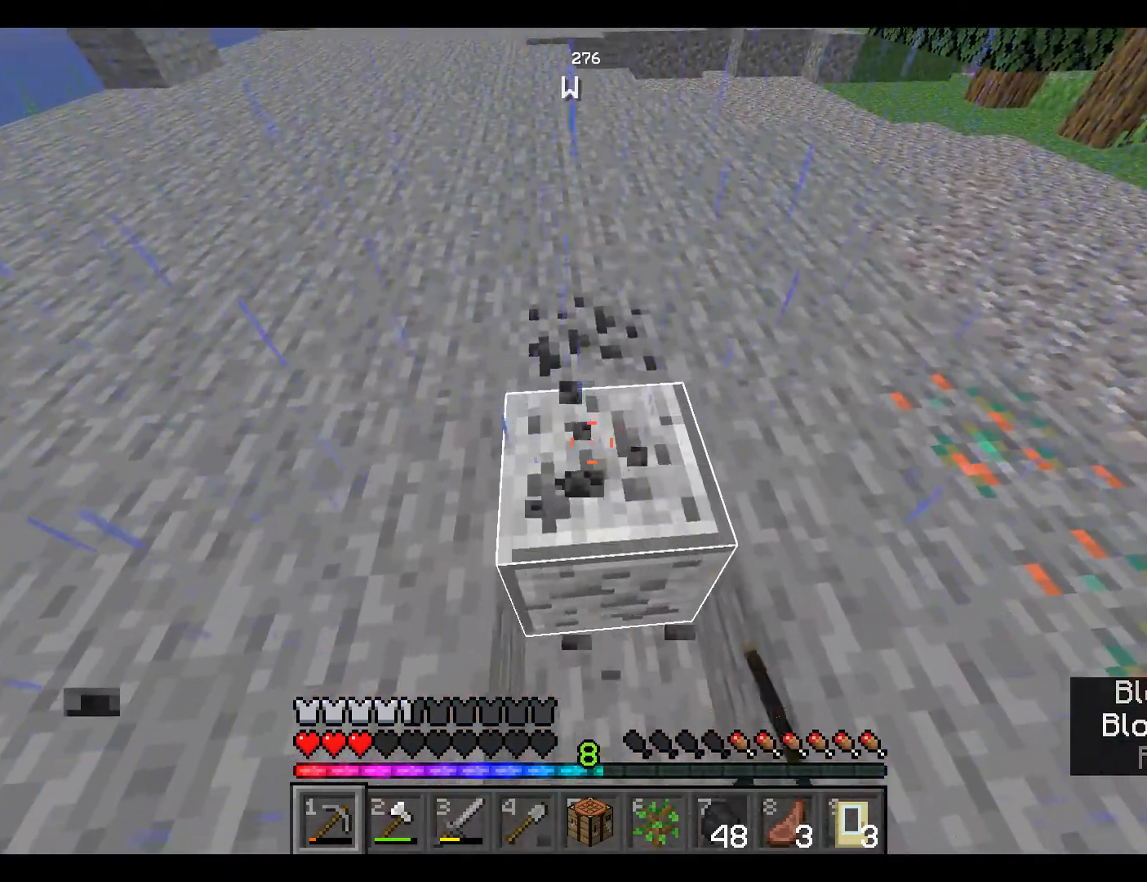
{"keys": [], "mouse": ["left"], "events": []}
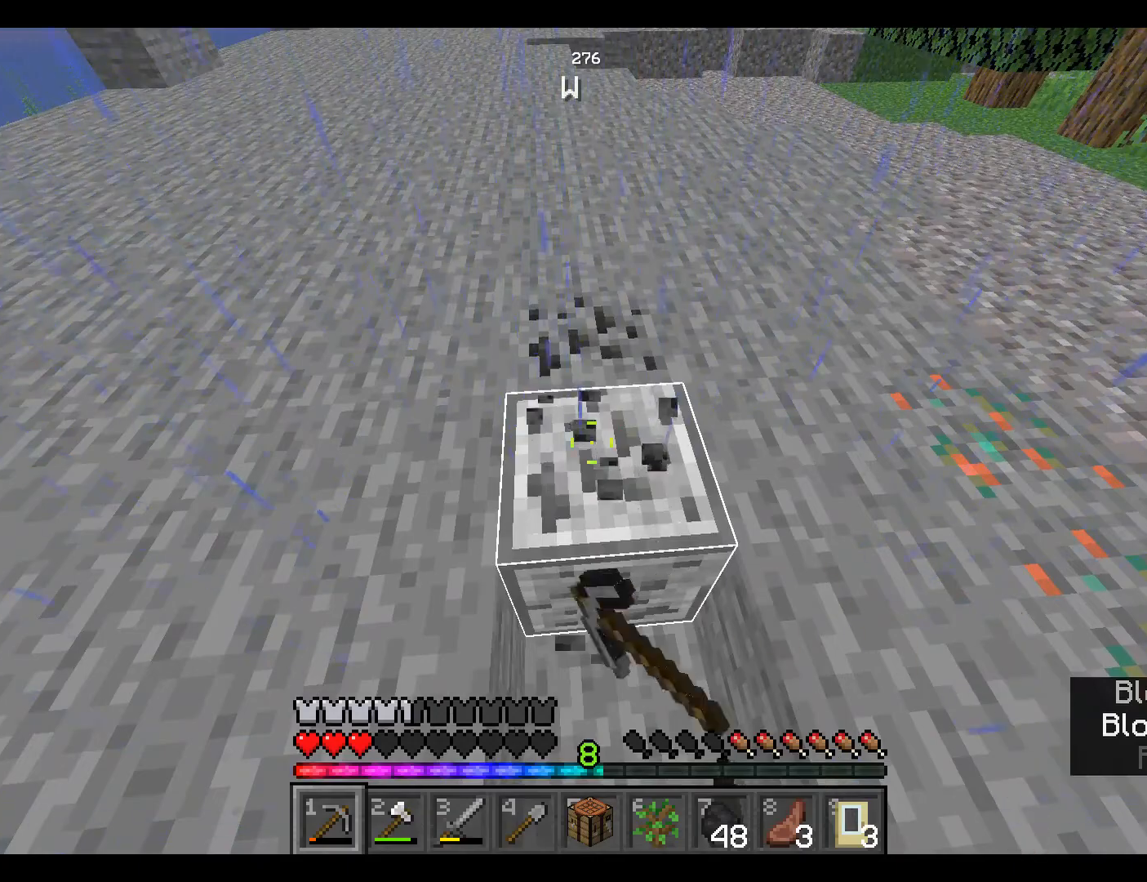
{"keys": [], "mouse": ["left"], "events": [[267, "w", "down"], [450, "w", "up"]]}
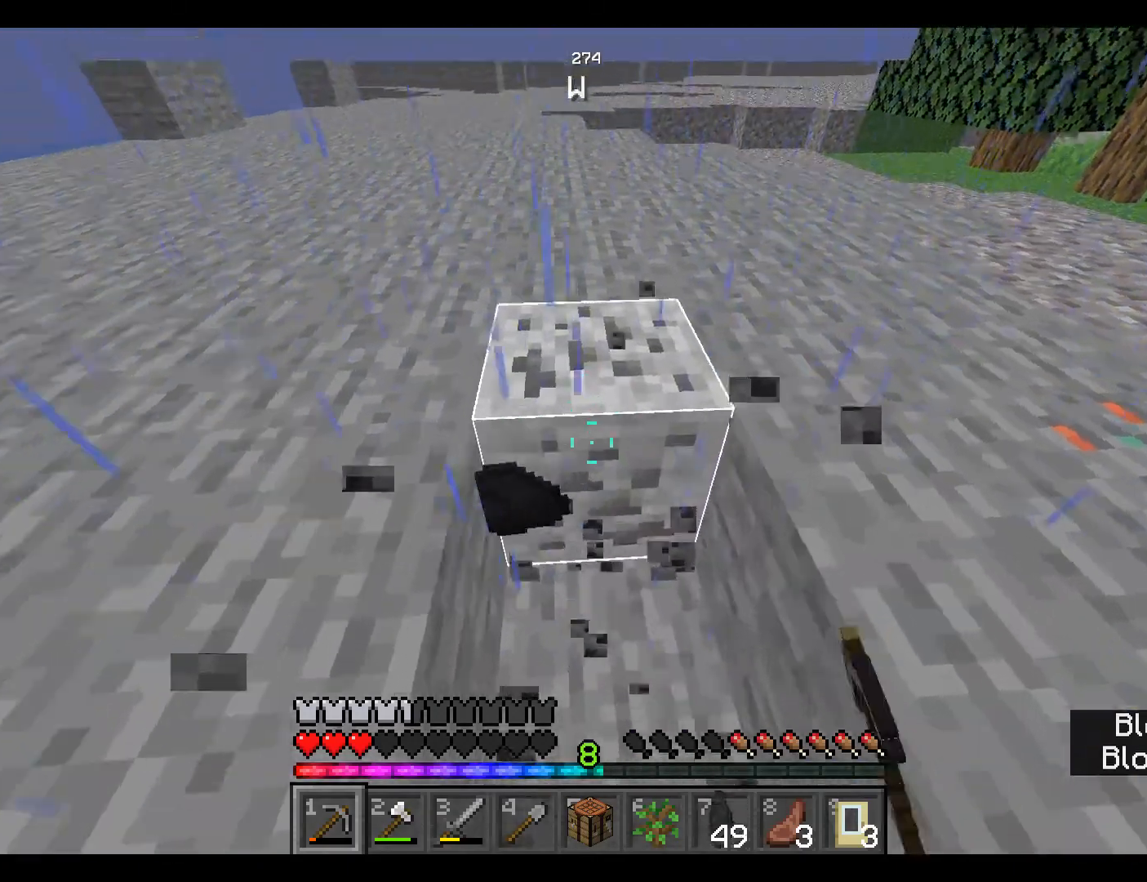
{"keys": [], "mouse": ["left"], "events": []}
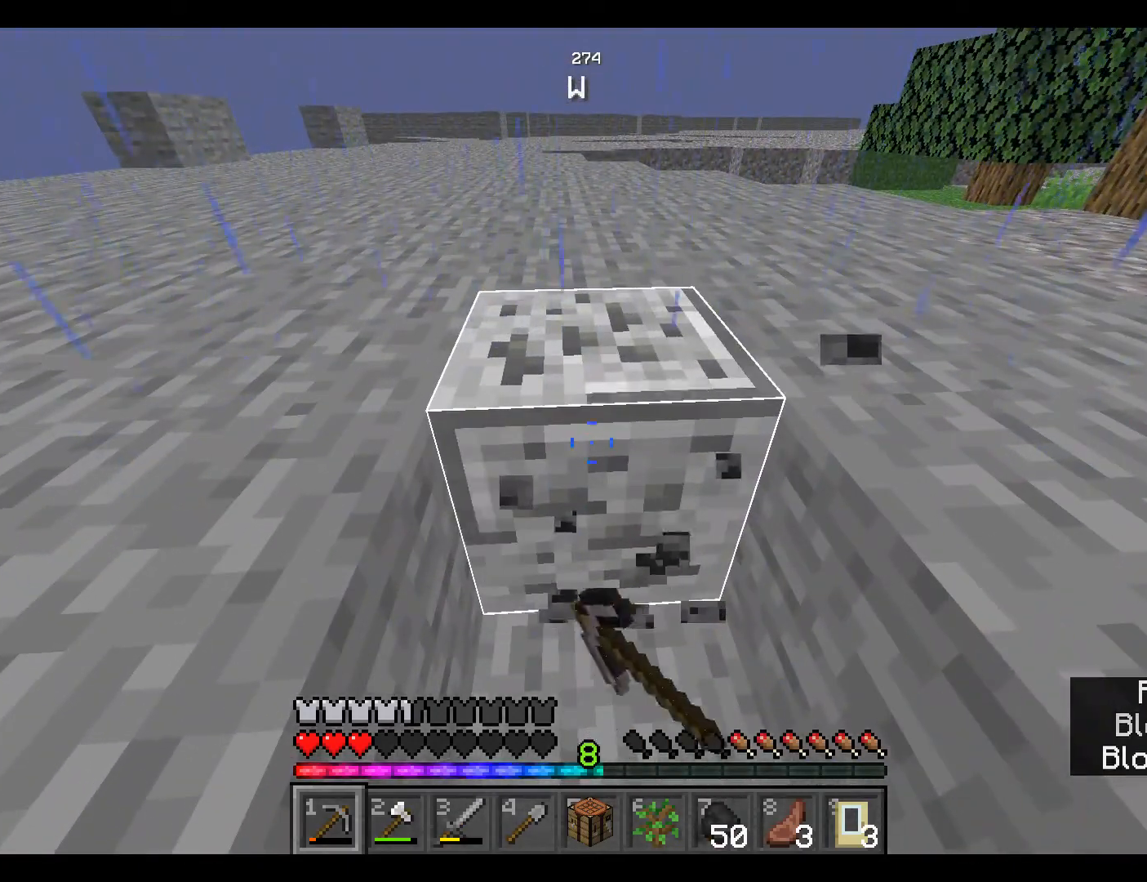
{"keys": [], "mouse": ["left"], "events": []}
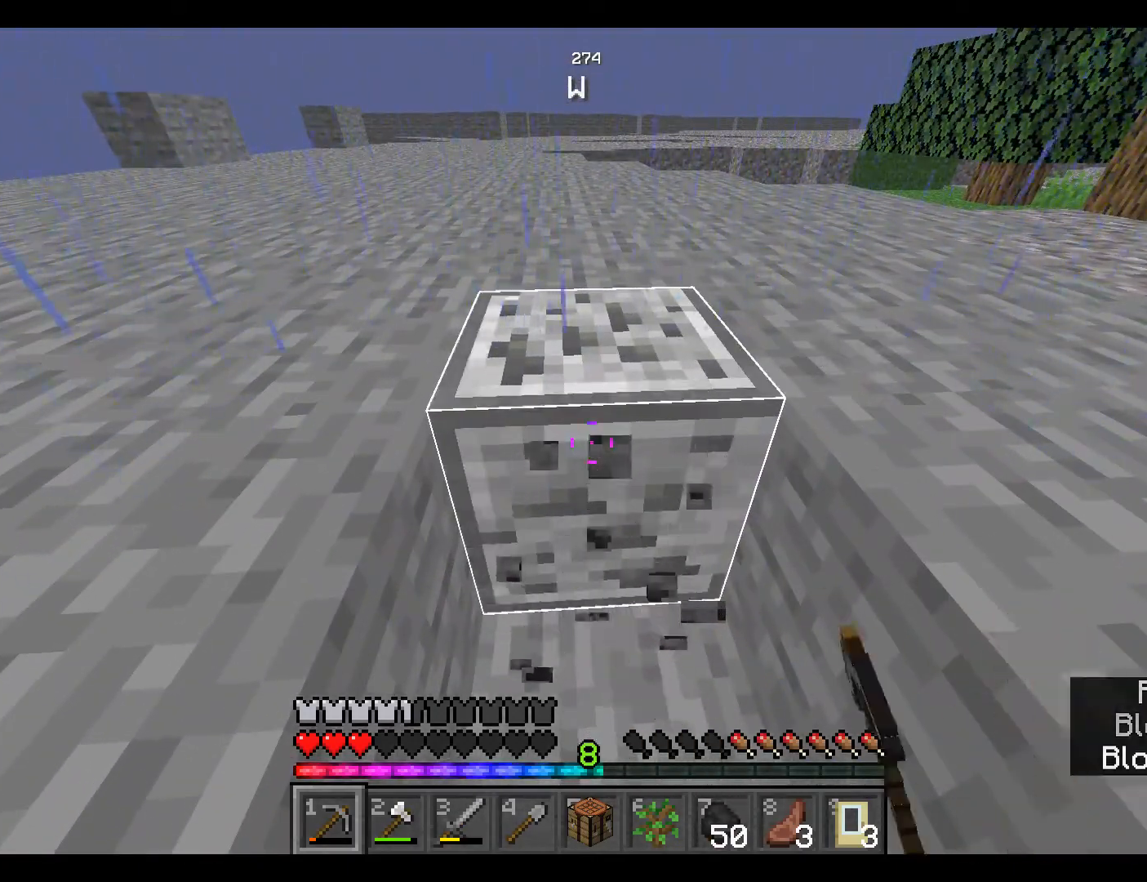
{"keys": ["w"], "mouse": ["left"], "events": [[50, "w", "down"]]}
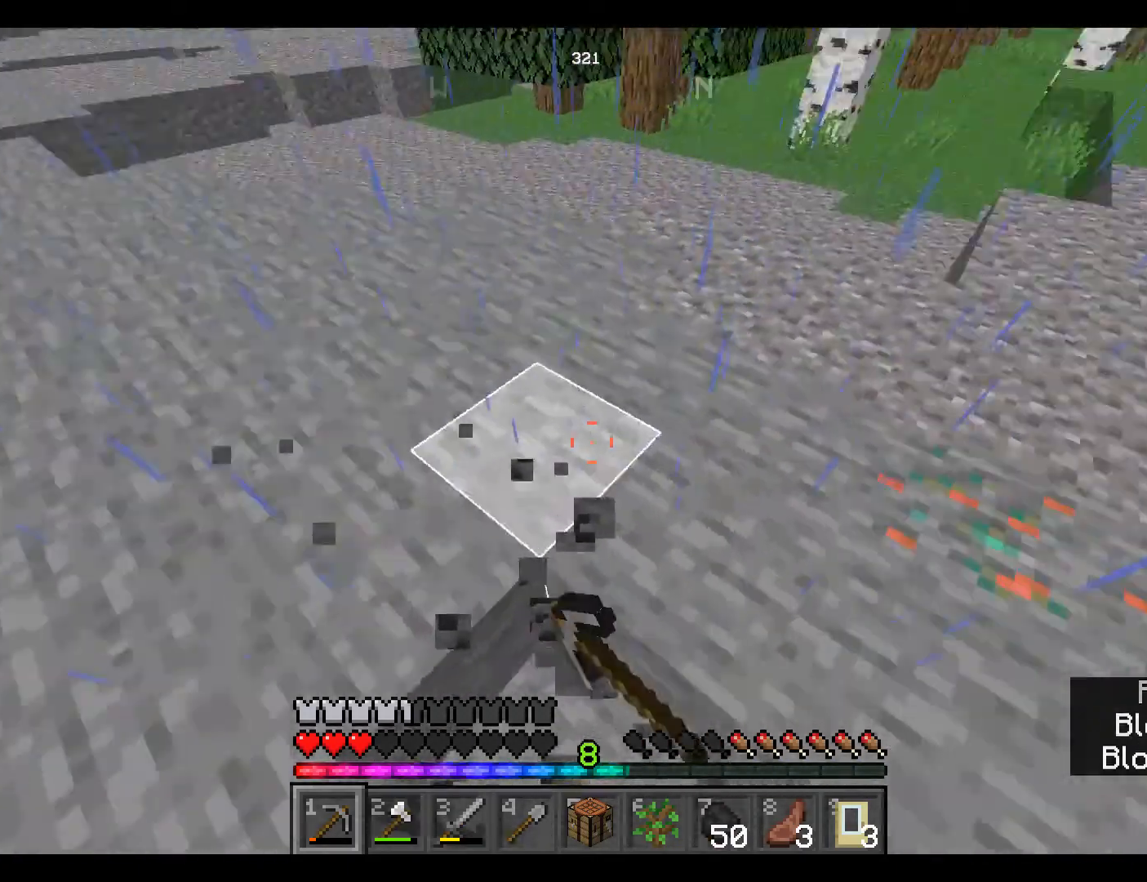
{"keys": ["w"], "mouse": [], "events": [[400, "mouse_left", "up"]]}
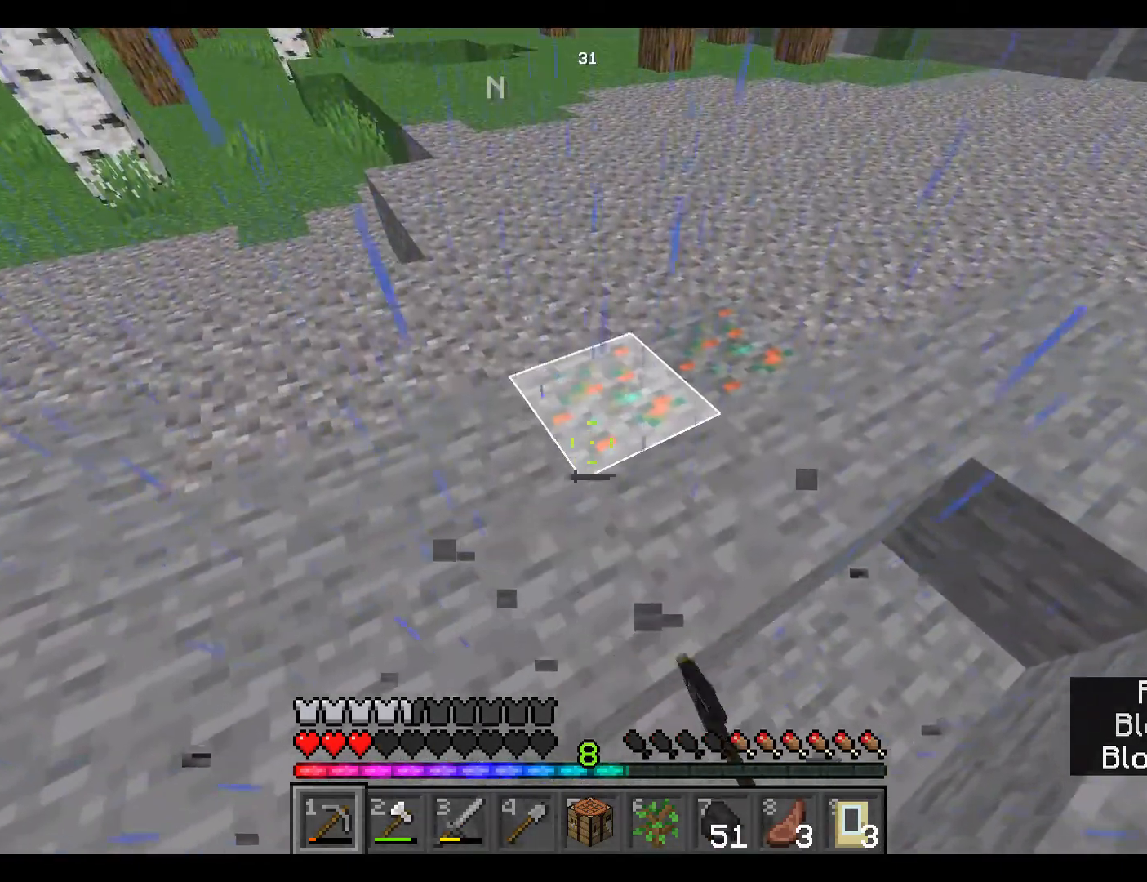
{"keys": [], "mouse": ["left"], "events": [[67, "mouse_left", "down"], [150, "mouse_left", "up"], [217, "mouse_left", "down"], [317, "w", "up"]]}
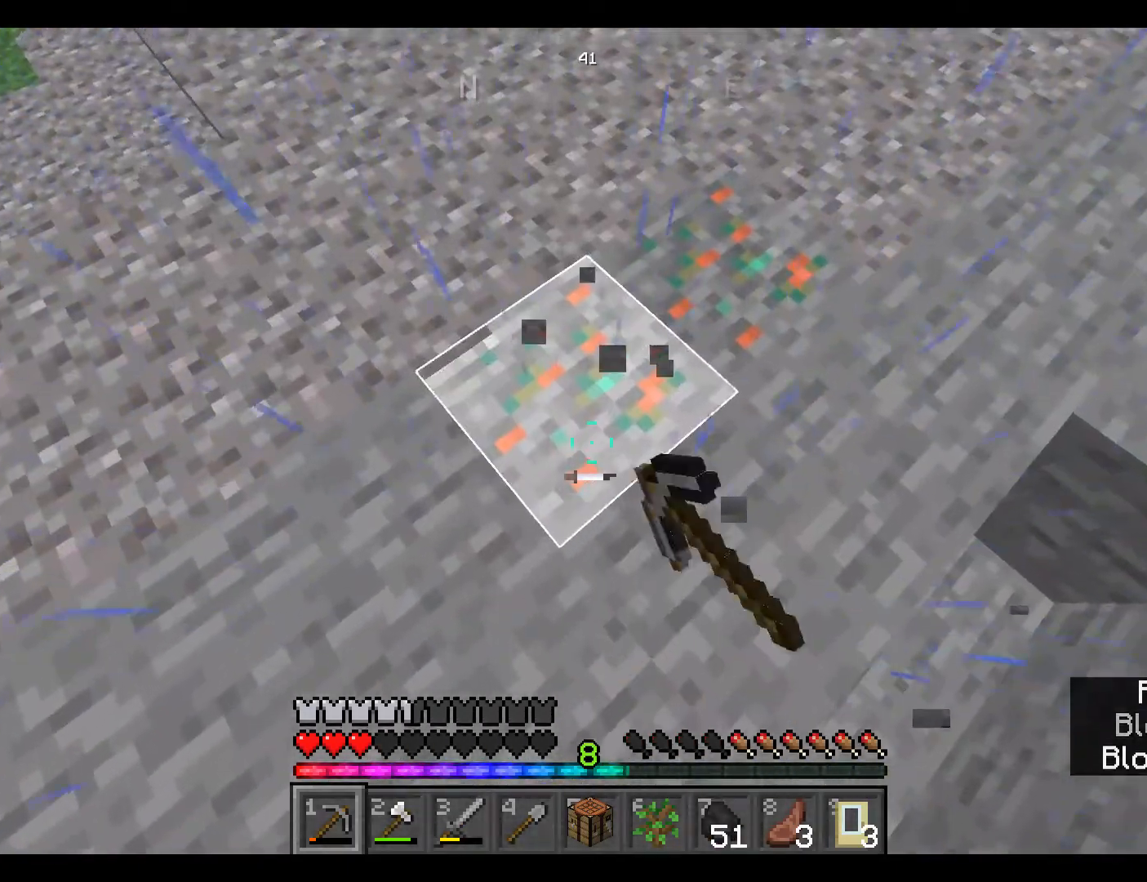
{"keys": [], "mouse": ["left"], "events": [[167, "w", "down"], [350, "w", "up"]]}
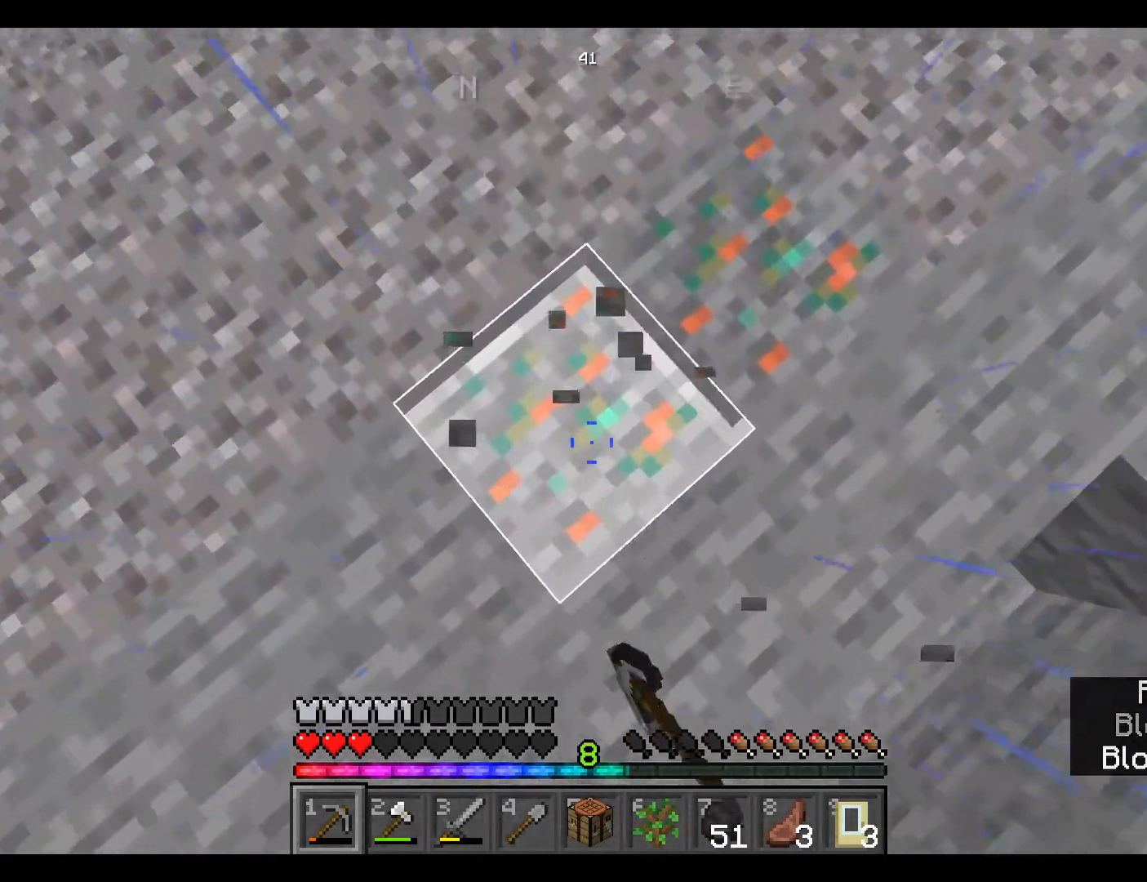
{"keys": [], "mouse": ["left"], "events": []}